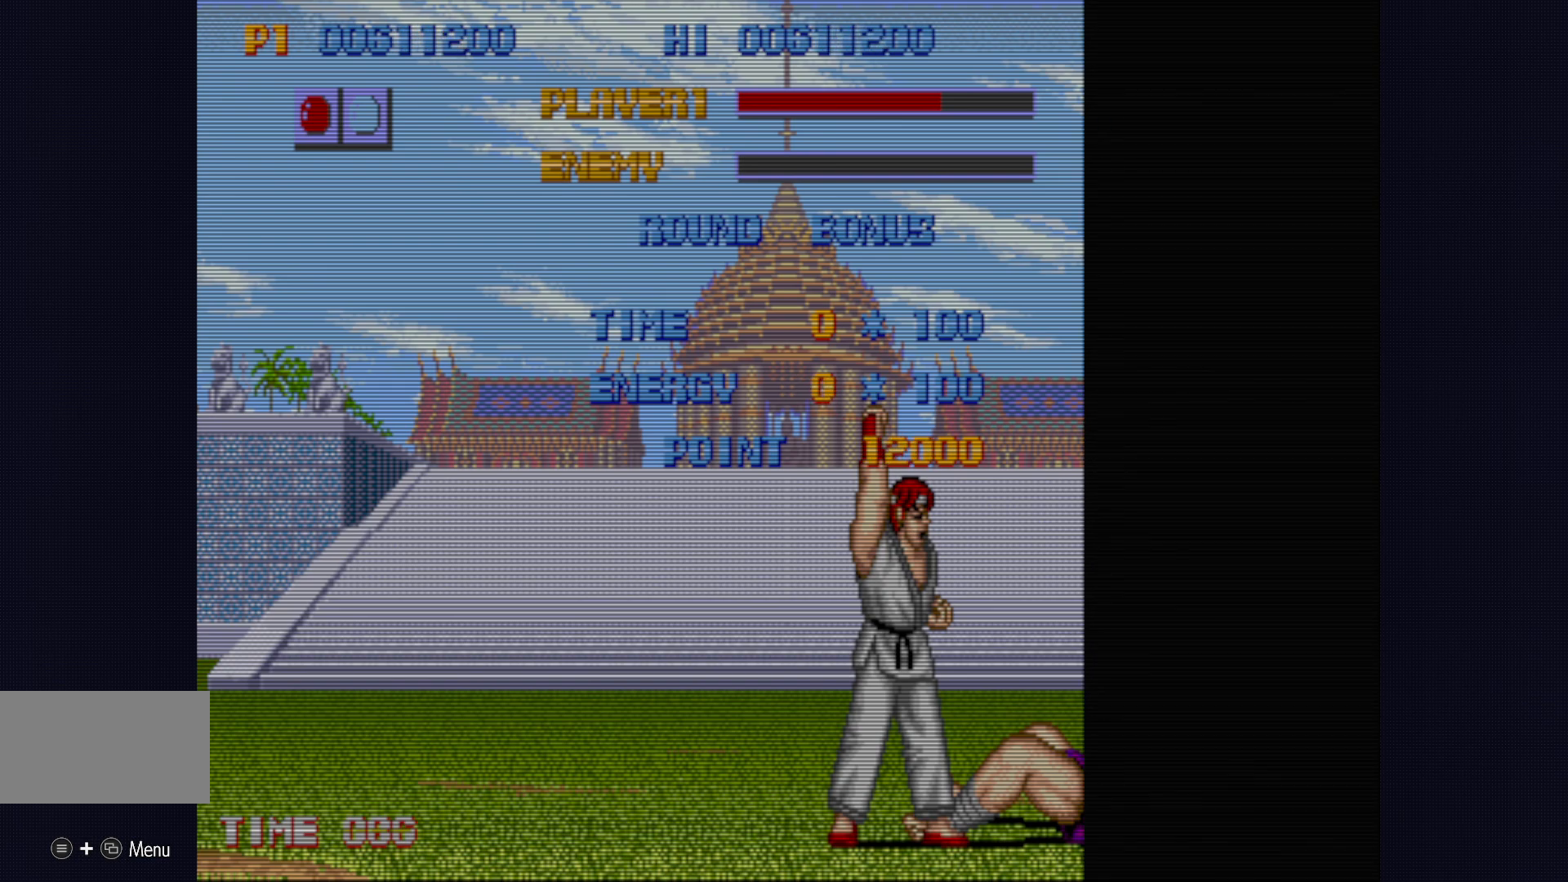
Gameplay with a controller (PlayStation layout); each line is a JSON object with the inputs held at the frame after it. "events" lists button and stick changes between this image and that frame as [ms after this image, input, new state], when the widget could be followed in between. Not read: L1 L3 R1 R3.
{"buttons": ["CROSS"], "left_stick": "center", "events": [[33, "L2", "up"], [67, "CROSS", "up"], [400, "CROSS", "down"]]}
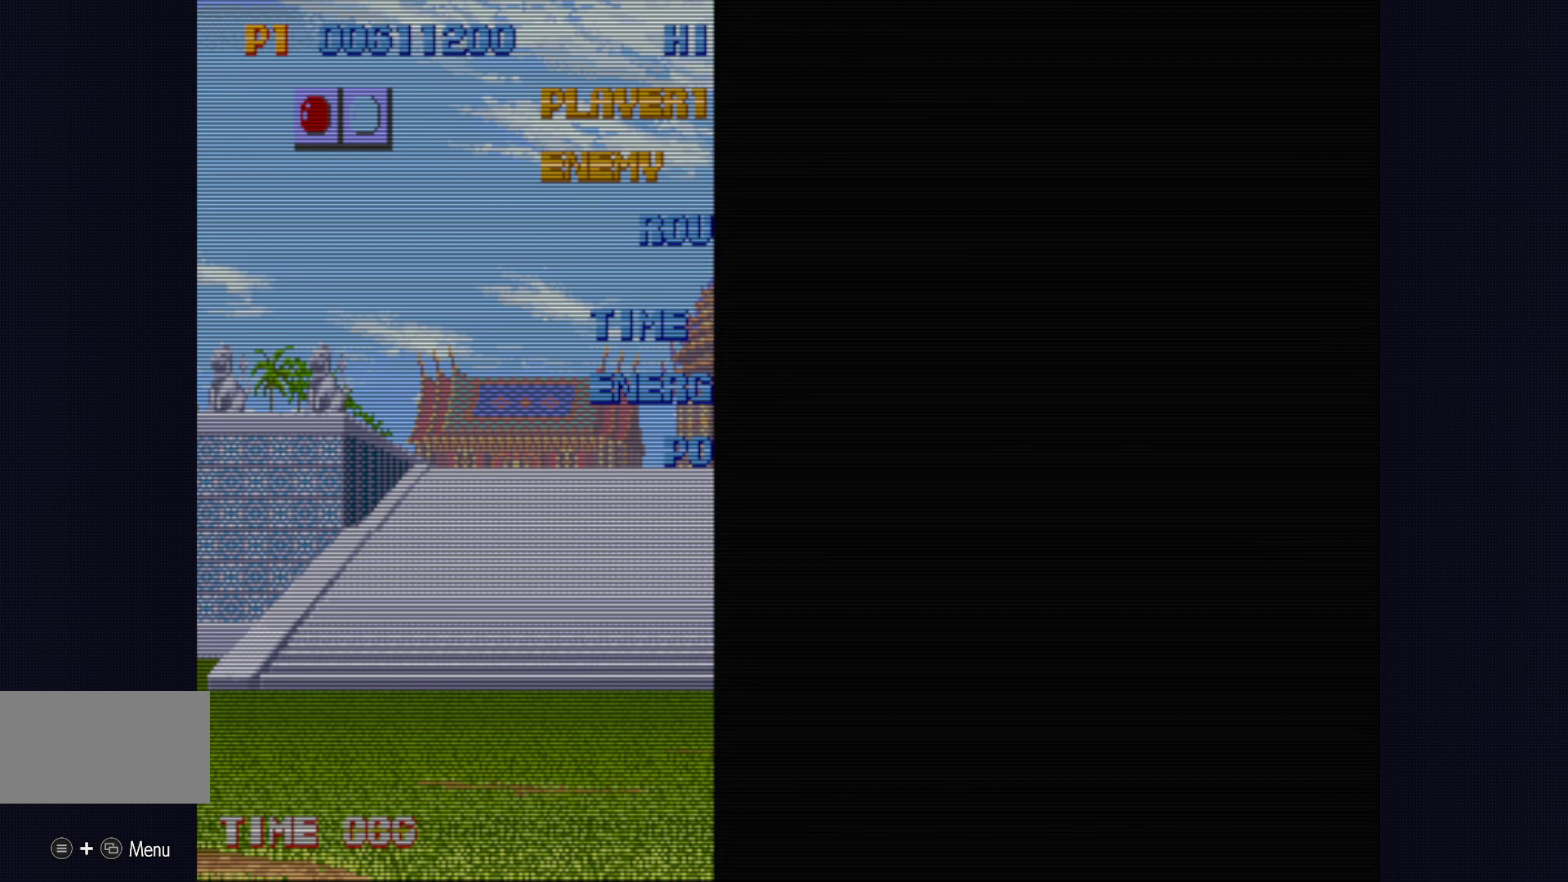
{"buttons": [], "left_stick": "center", "events": [[117, "CROSS", "up"]]}
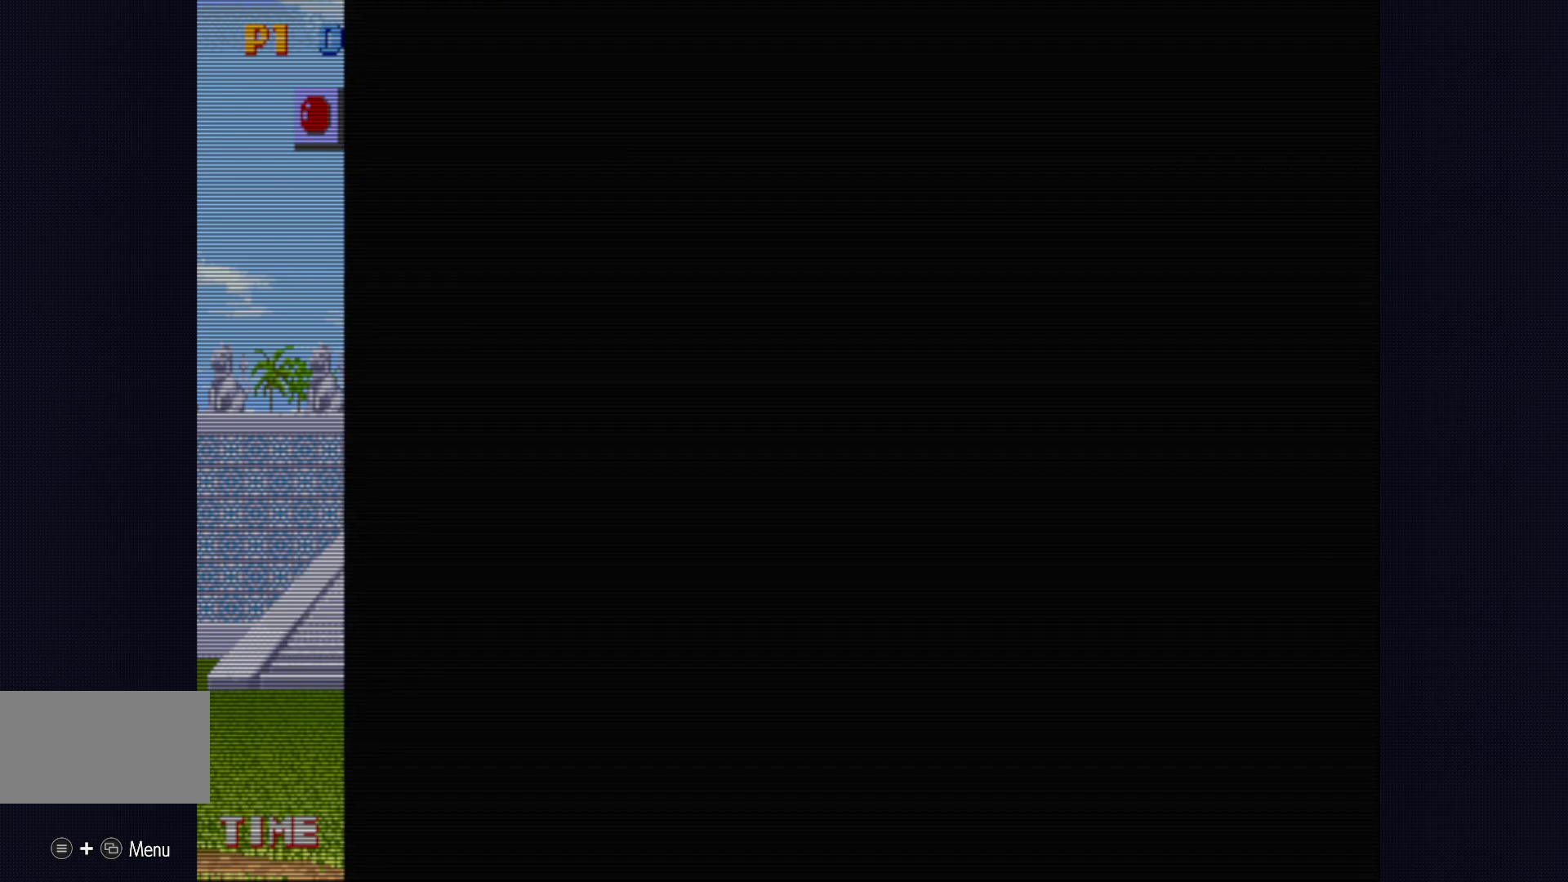
{"buttons": [], "left_stick": "center", "events": []}
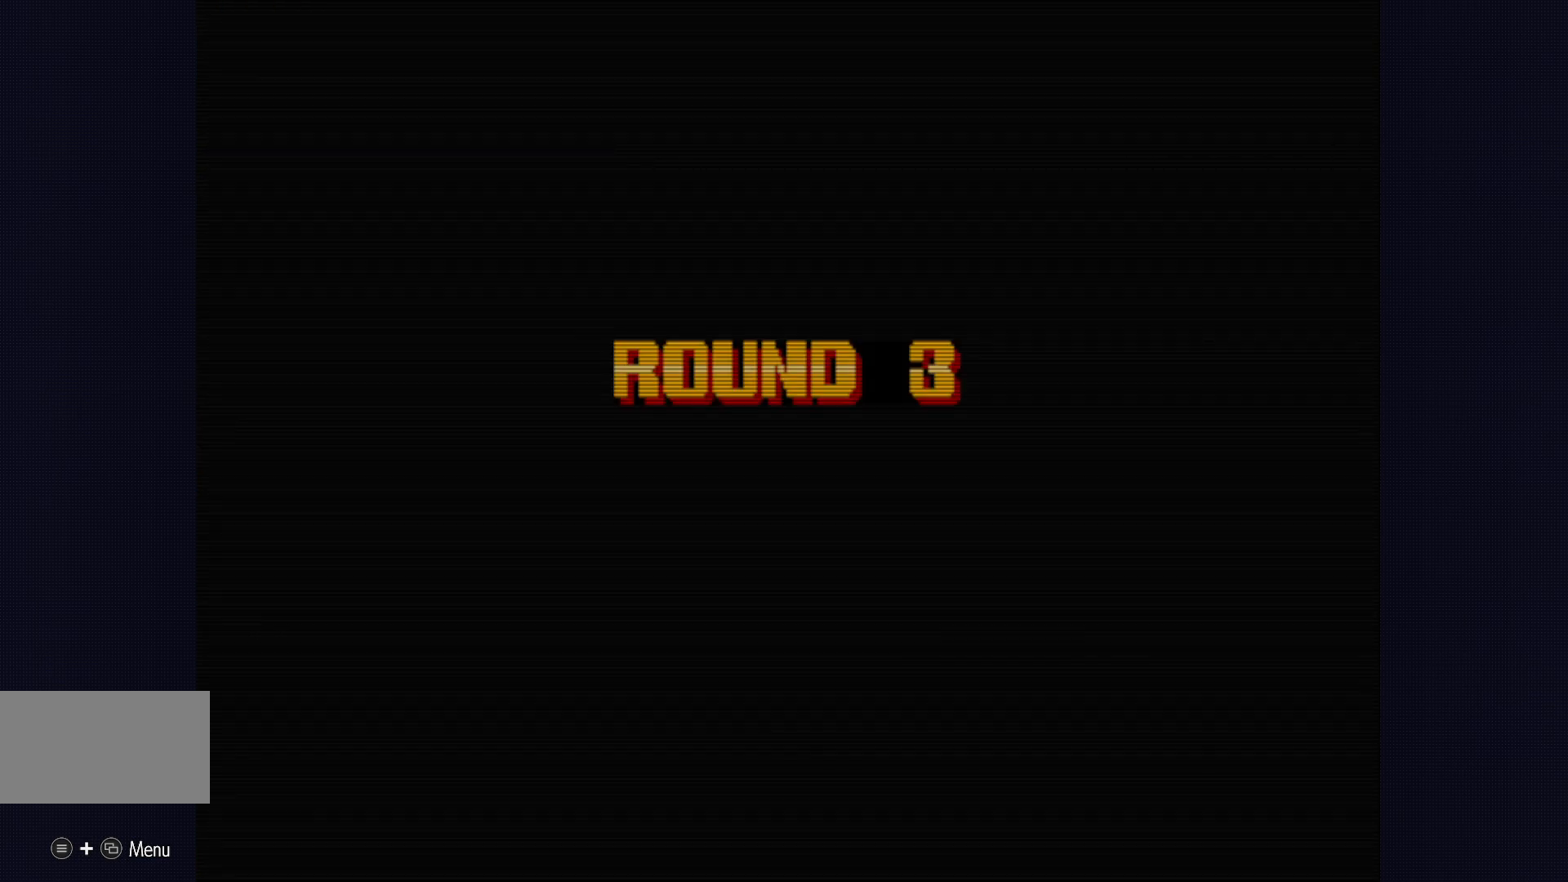
{"buttons": [], "left_stick": "center", "events": []}
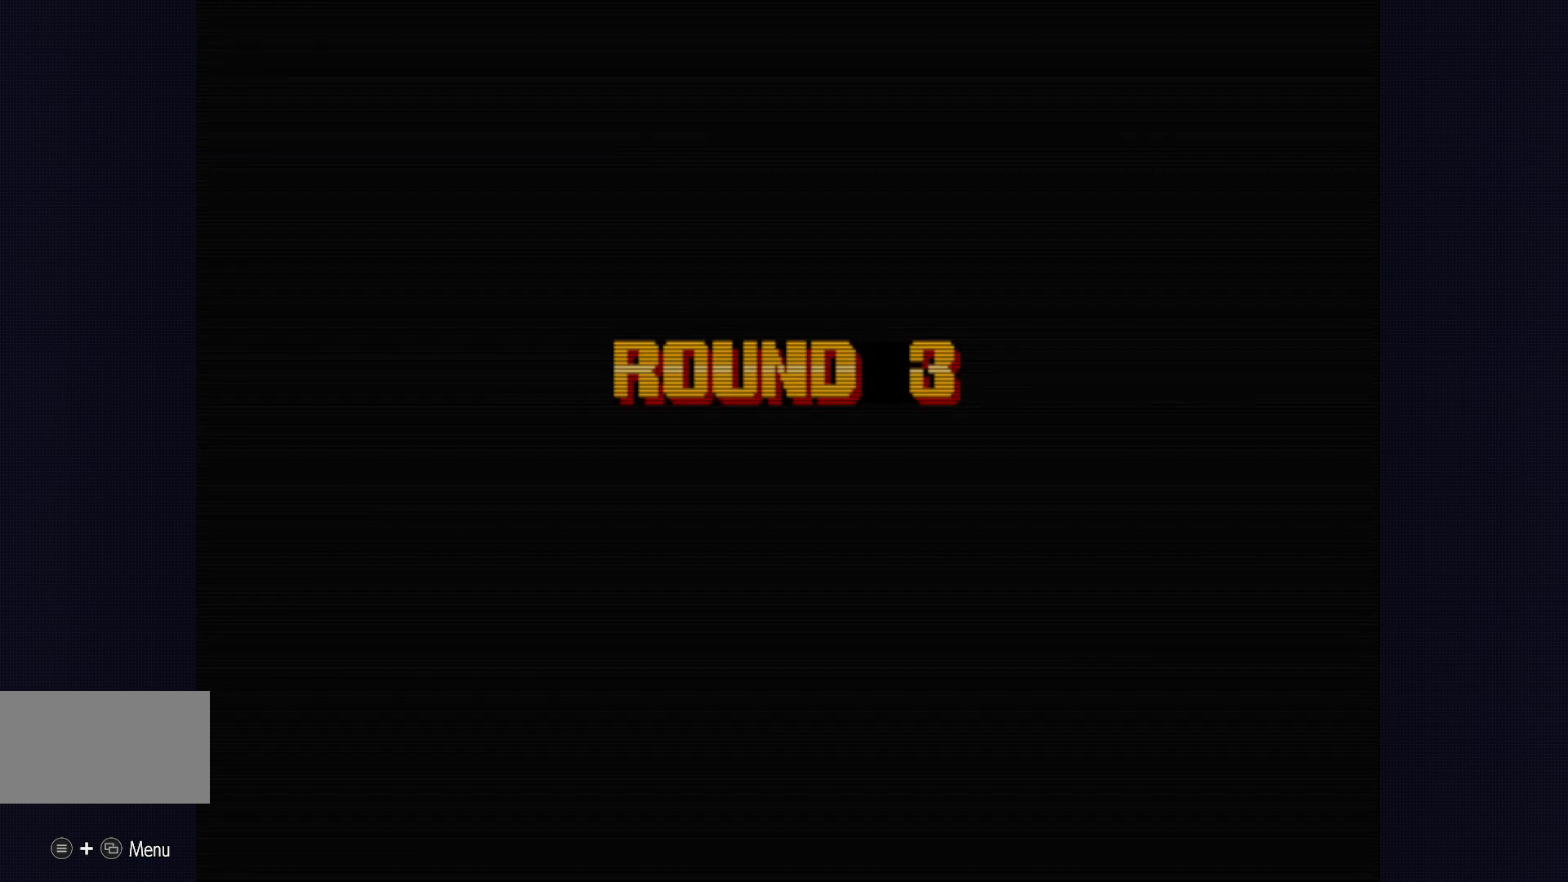
{"buttons": [], "left_stick": "center", "events": []}
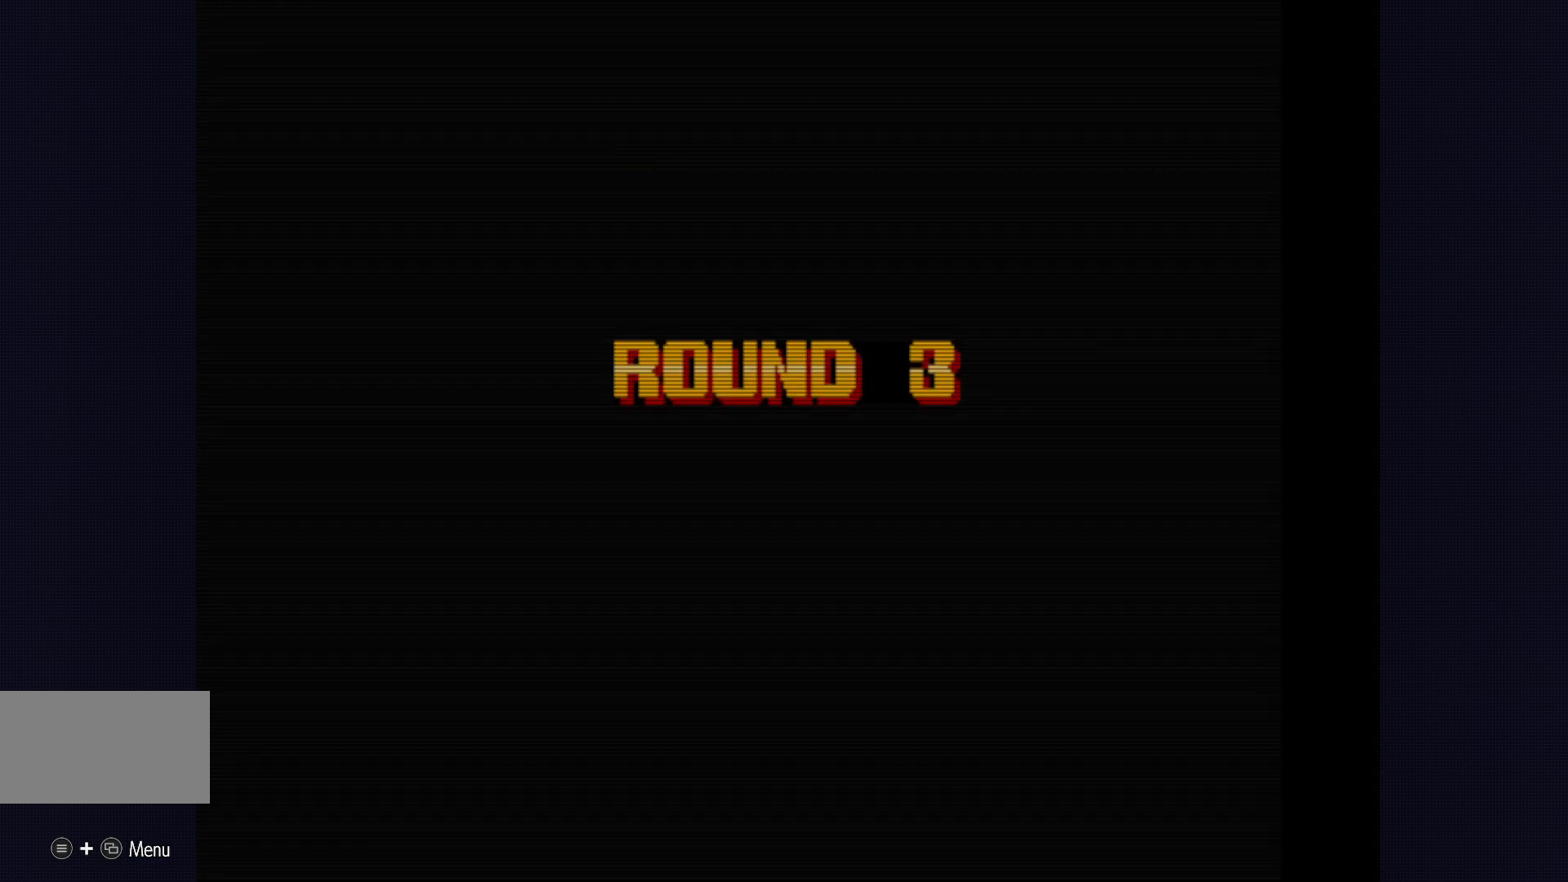
{"buttons": [], "left_stick": "center", "events": []}
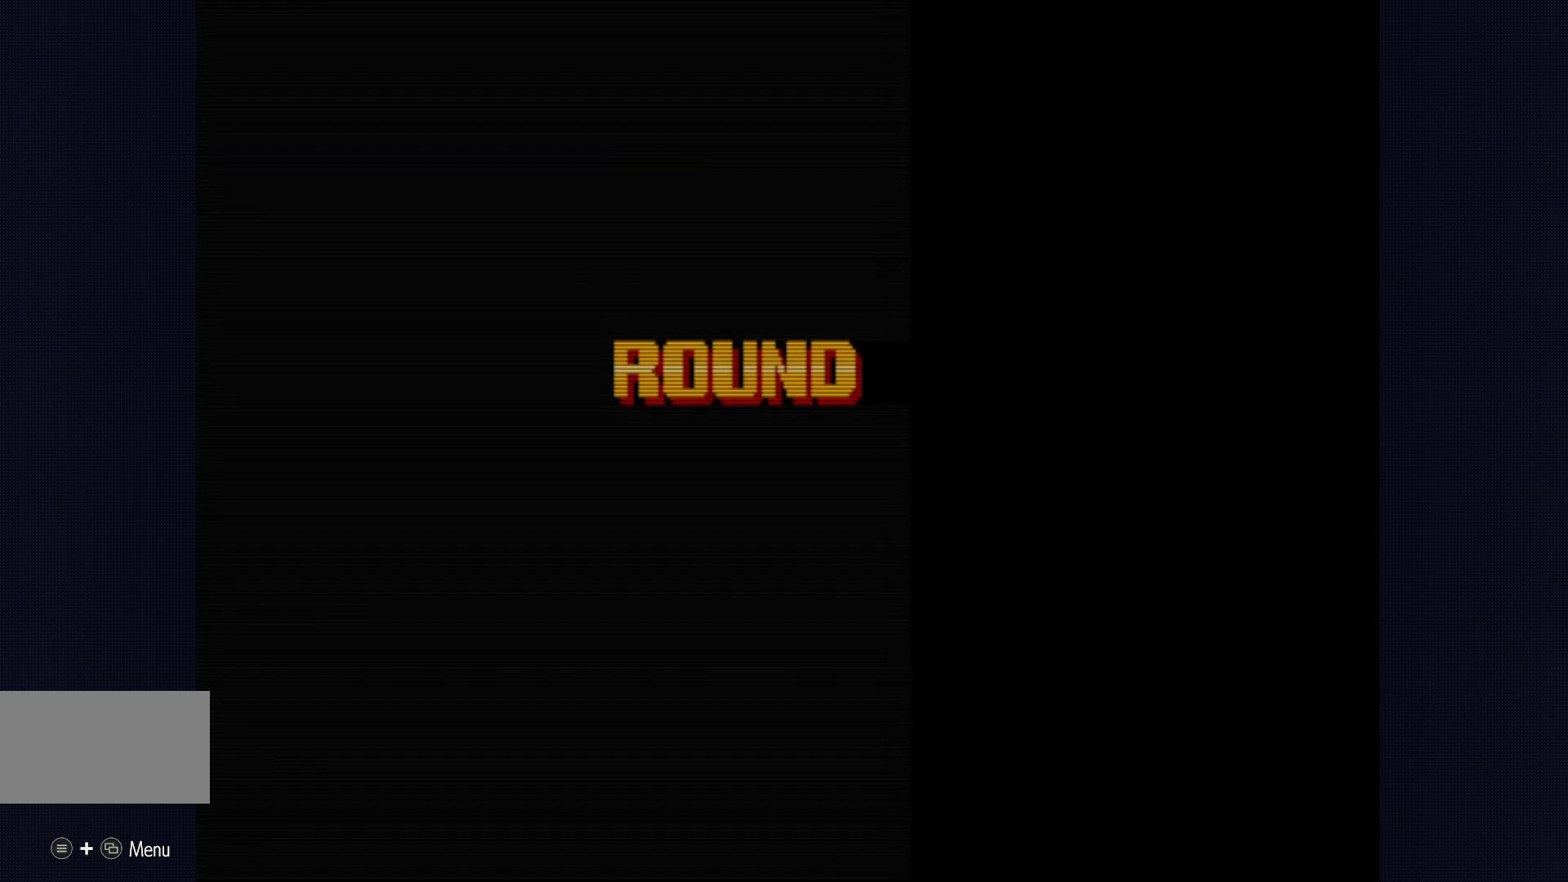
{"buttons": [], "left_stick": "center", "events": []}
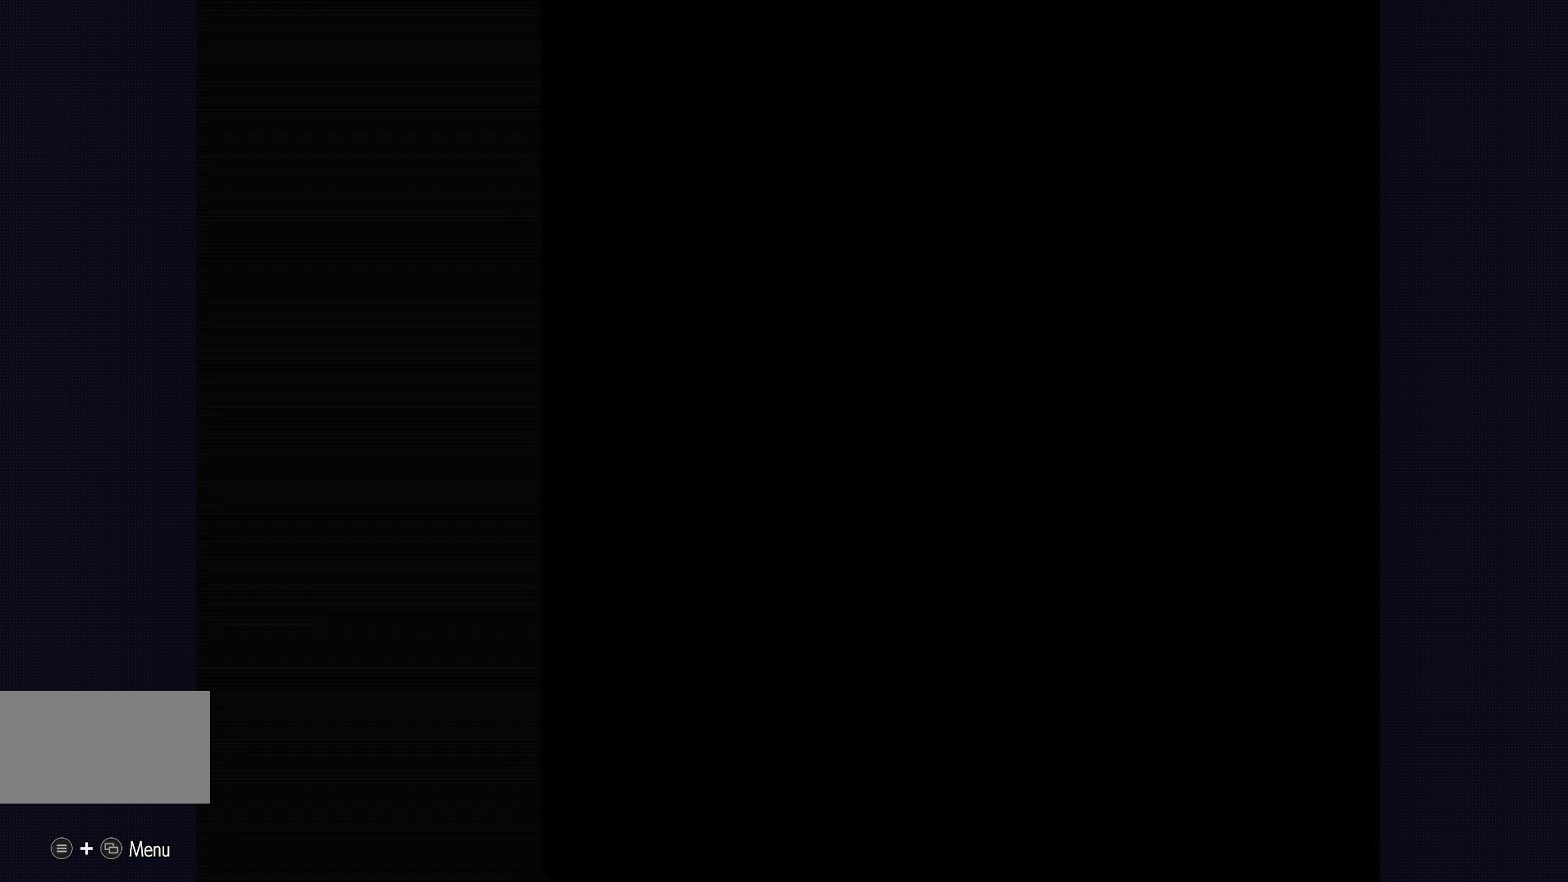
{"buttons": [], "left_stick": "center", "events": []}
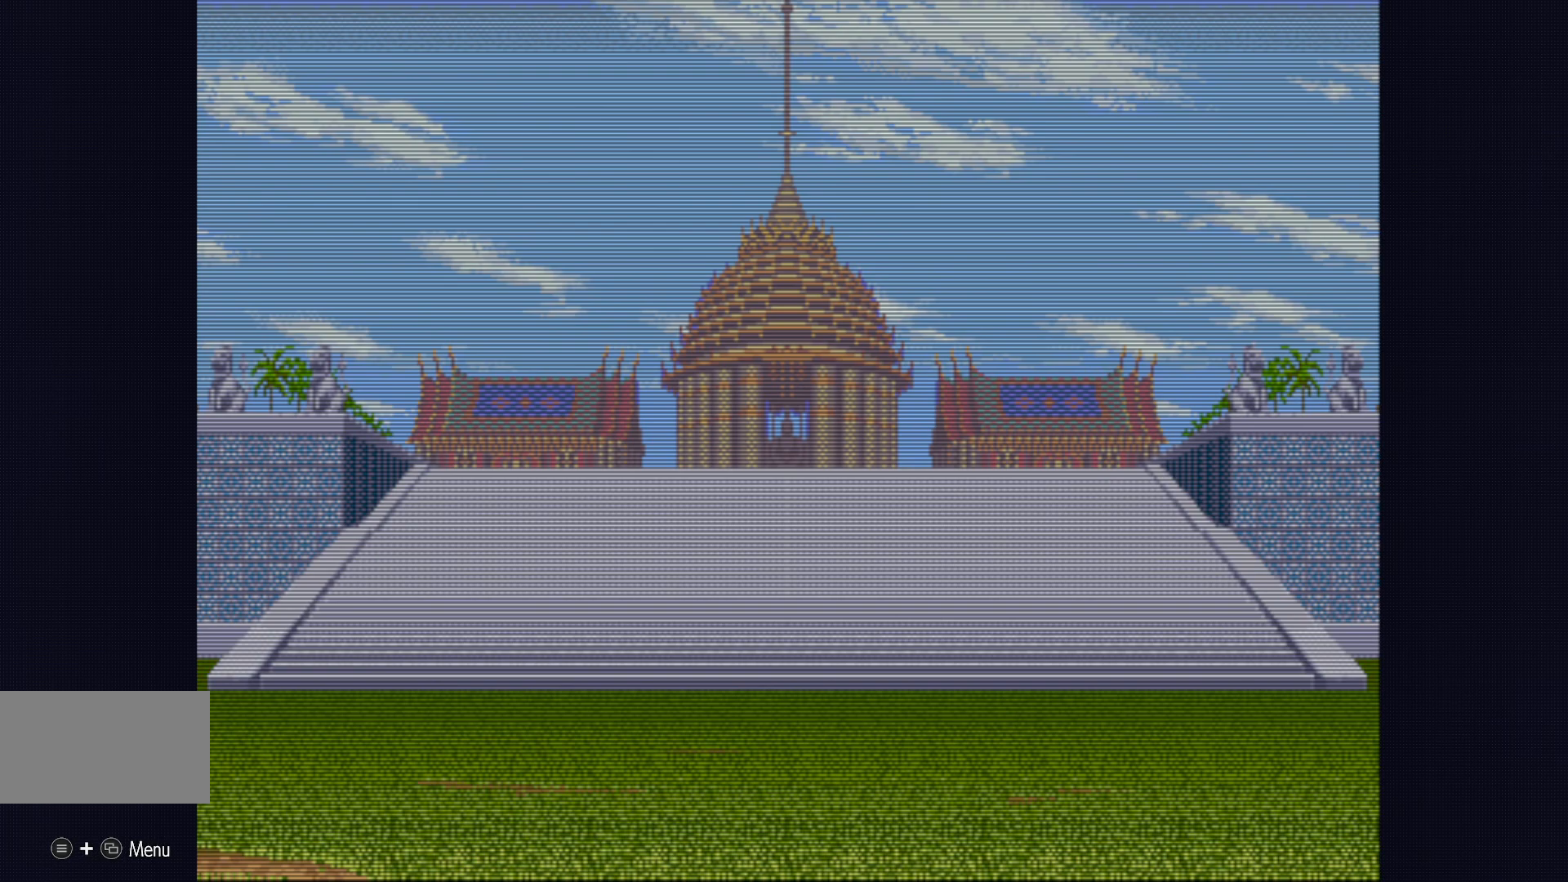
{"buttons": [], "left_stick": "center", "events": []}
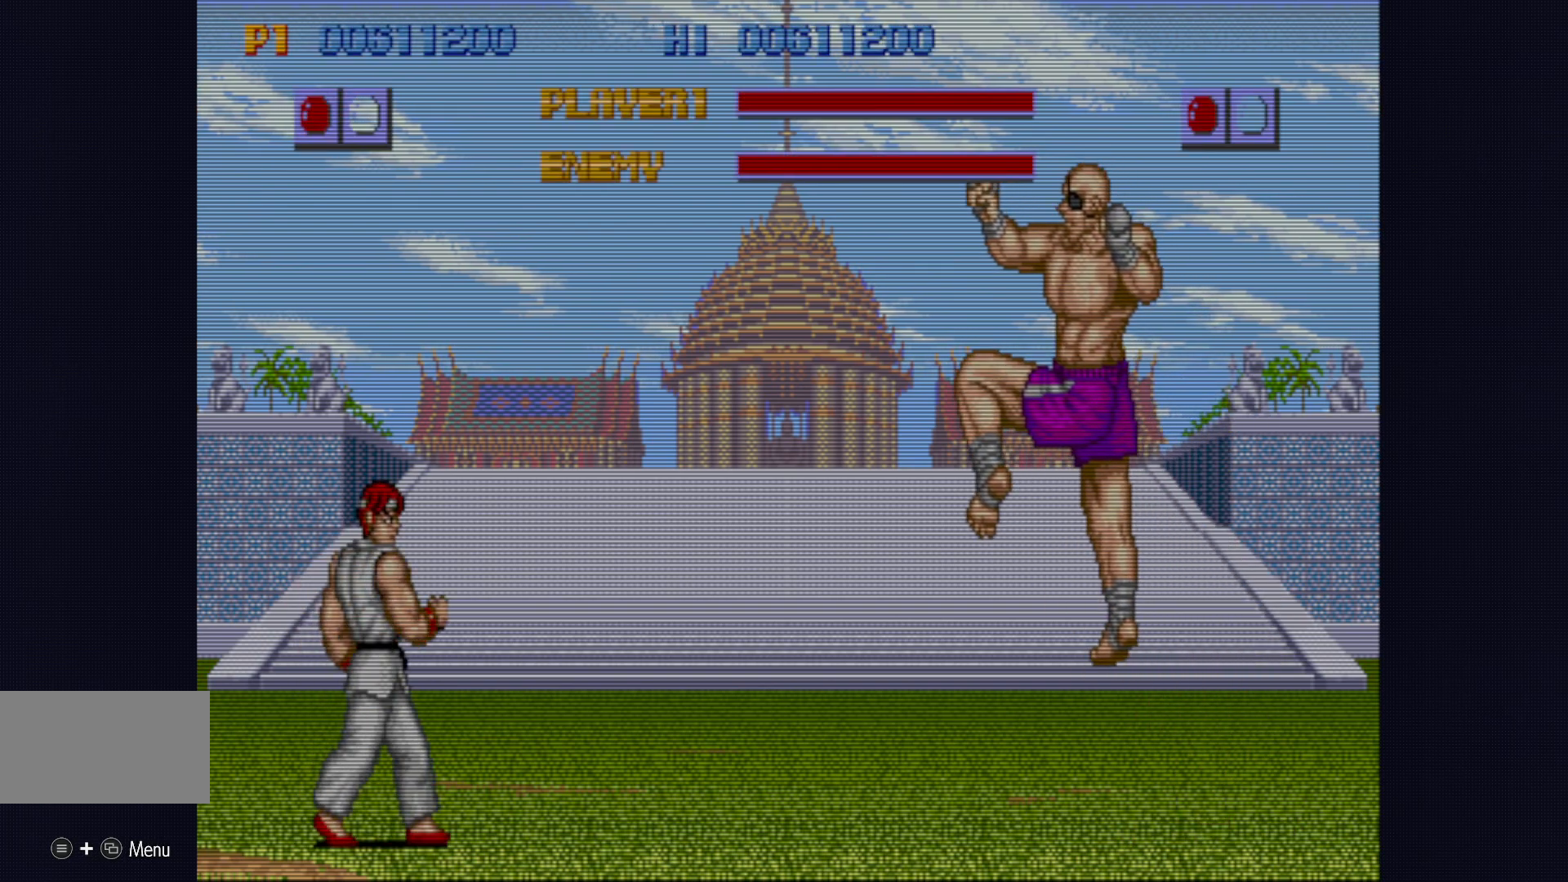
{"buttons": [], "left_stick": "center", "events": []}
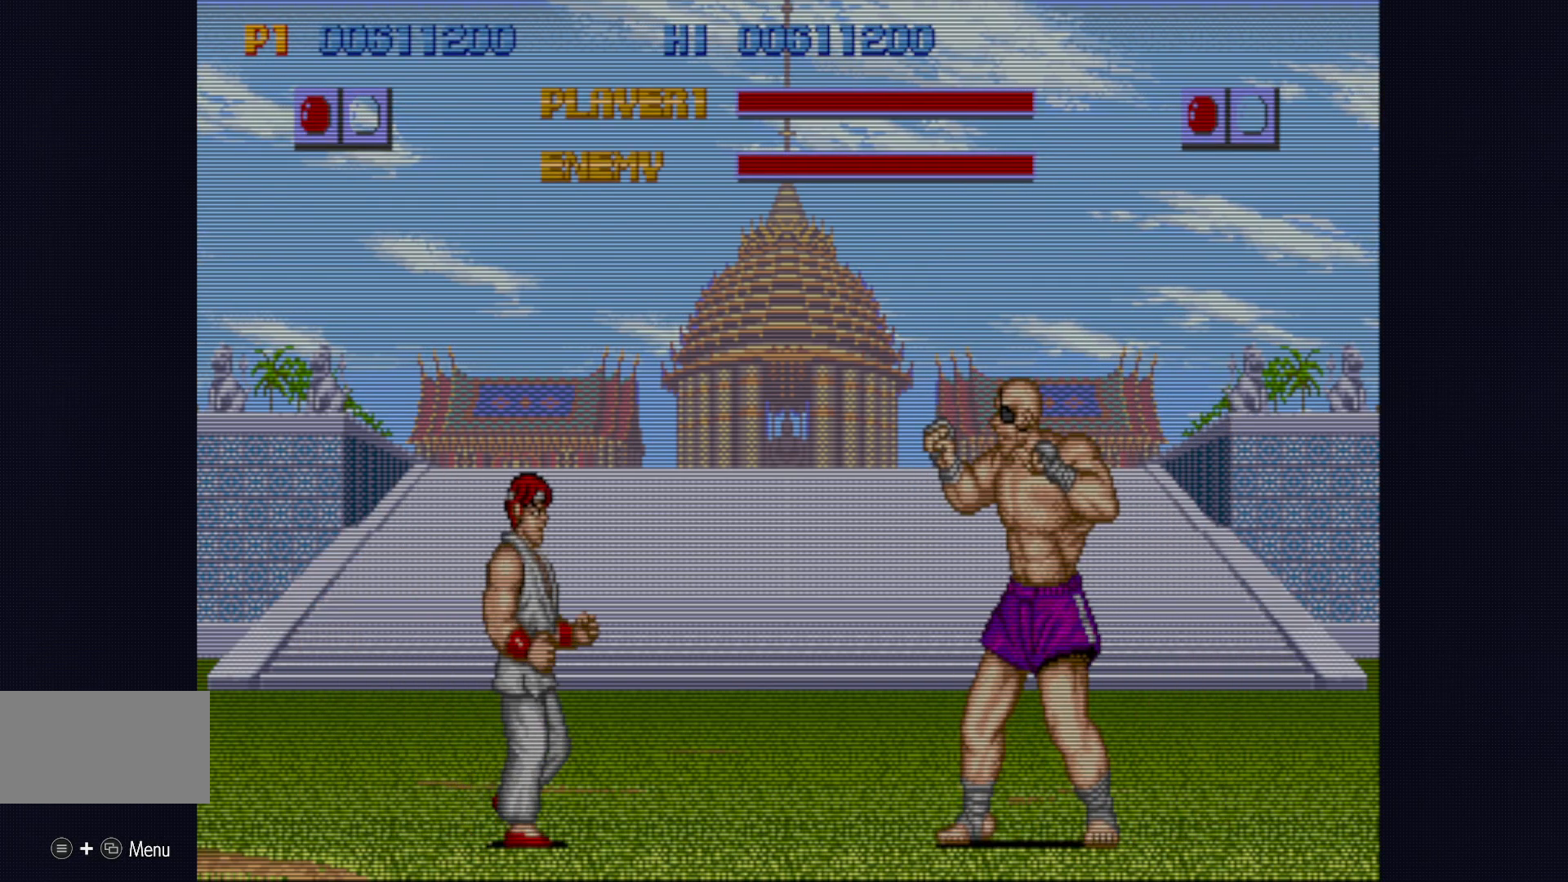
{"buttons": [], "left_stick": "center", "events": []}
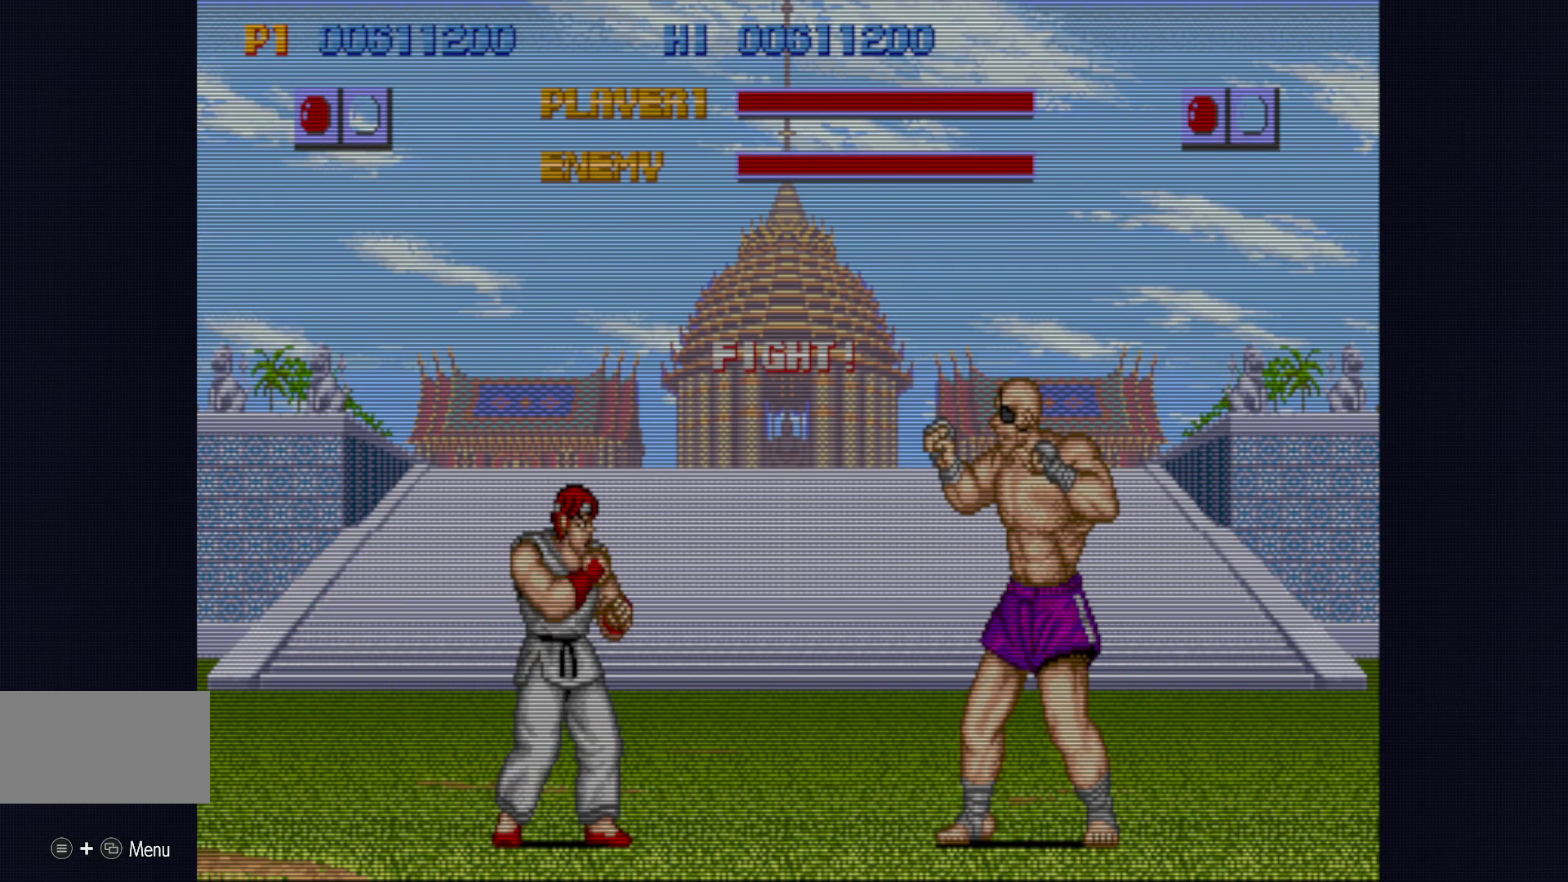
{"buttons": [], "left_stick": "right", "events": [[350, "left_stick", "down-right"], [383, "SQUARE", "down"], [400, "left_stick", "center"], [433, "SQUARE", "up"], [483, "left_stick", "right"]]}
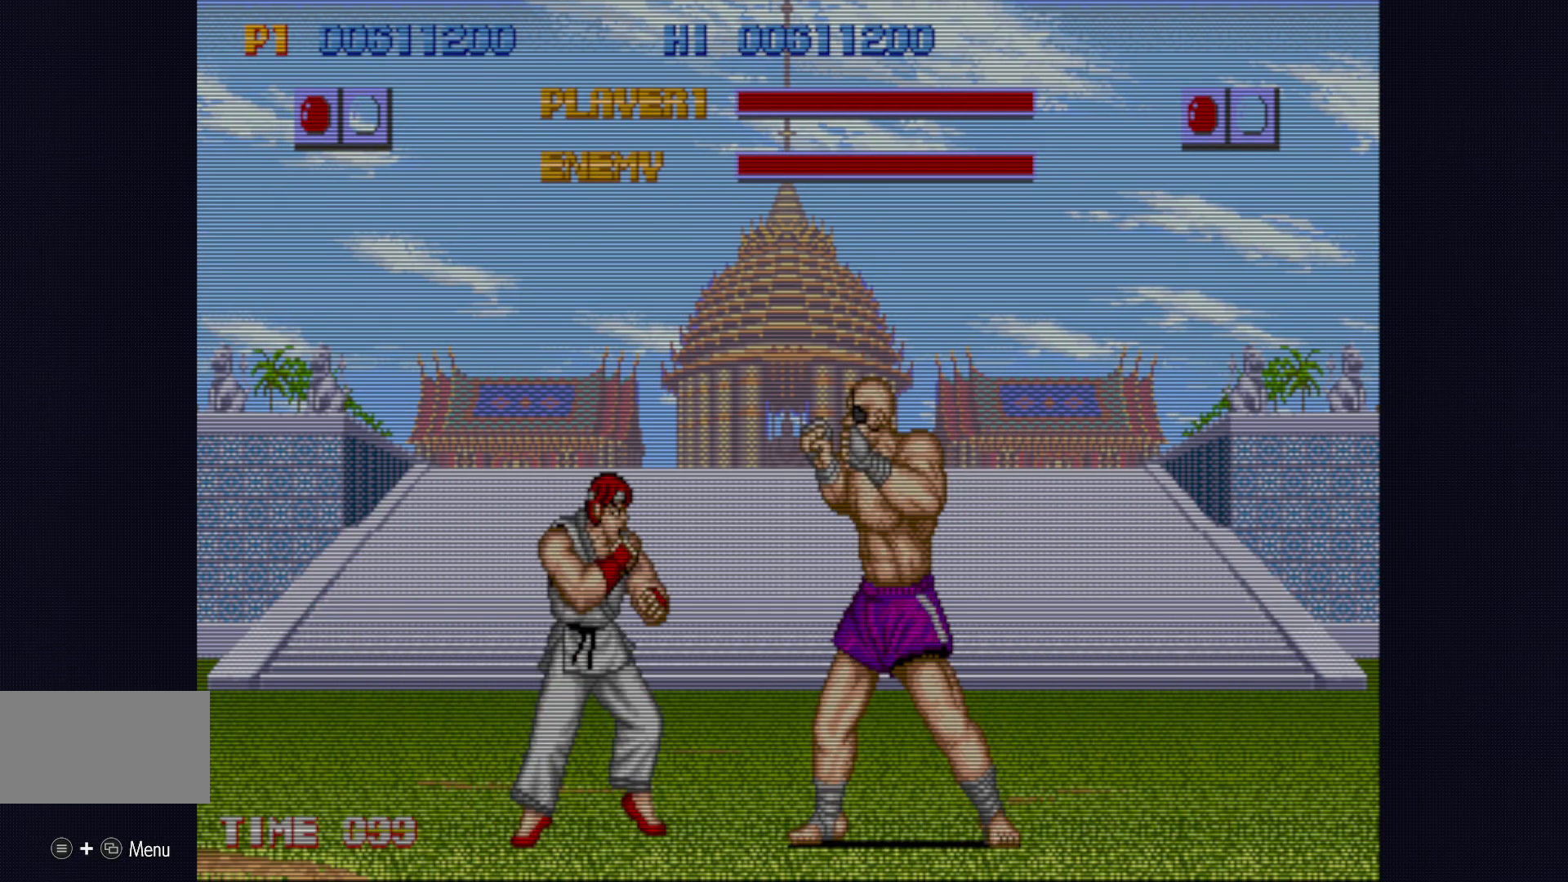
{"buttons": [], "left_stick": "center", "events": [[33, "SQUARE", "down"], [67, "SQUARE", "up"], [167, "SQUARE", "down"], [200, "SQUARE", "up"], [217, "left_stick", "center"], [267, "SQUARE", "down"], [433, "SQUARE", "up"], [450, "SQUARE", "down"], [500, "SQUARE", "up"]]}
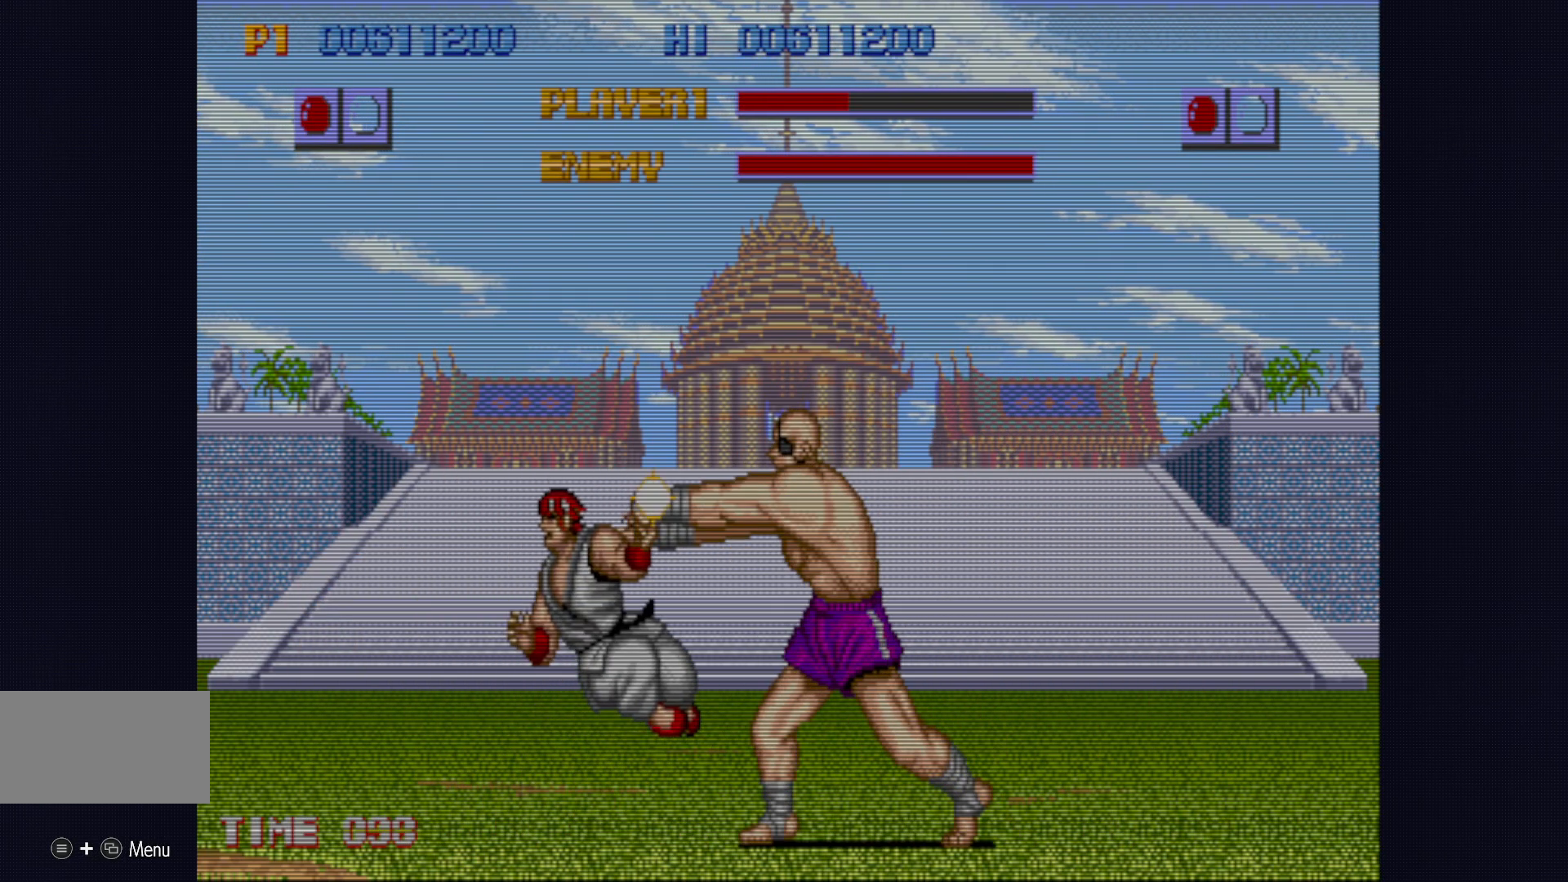
{"buttons": [], "left_stick": "center", "events": []}
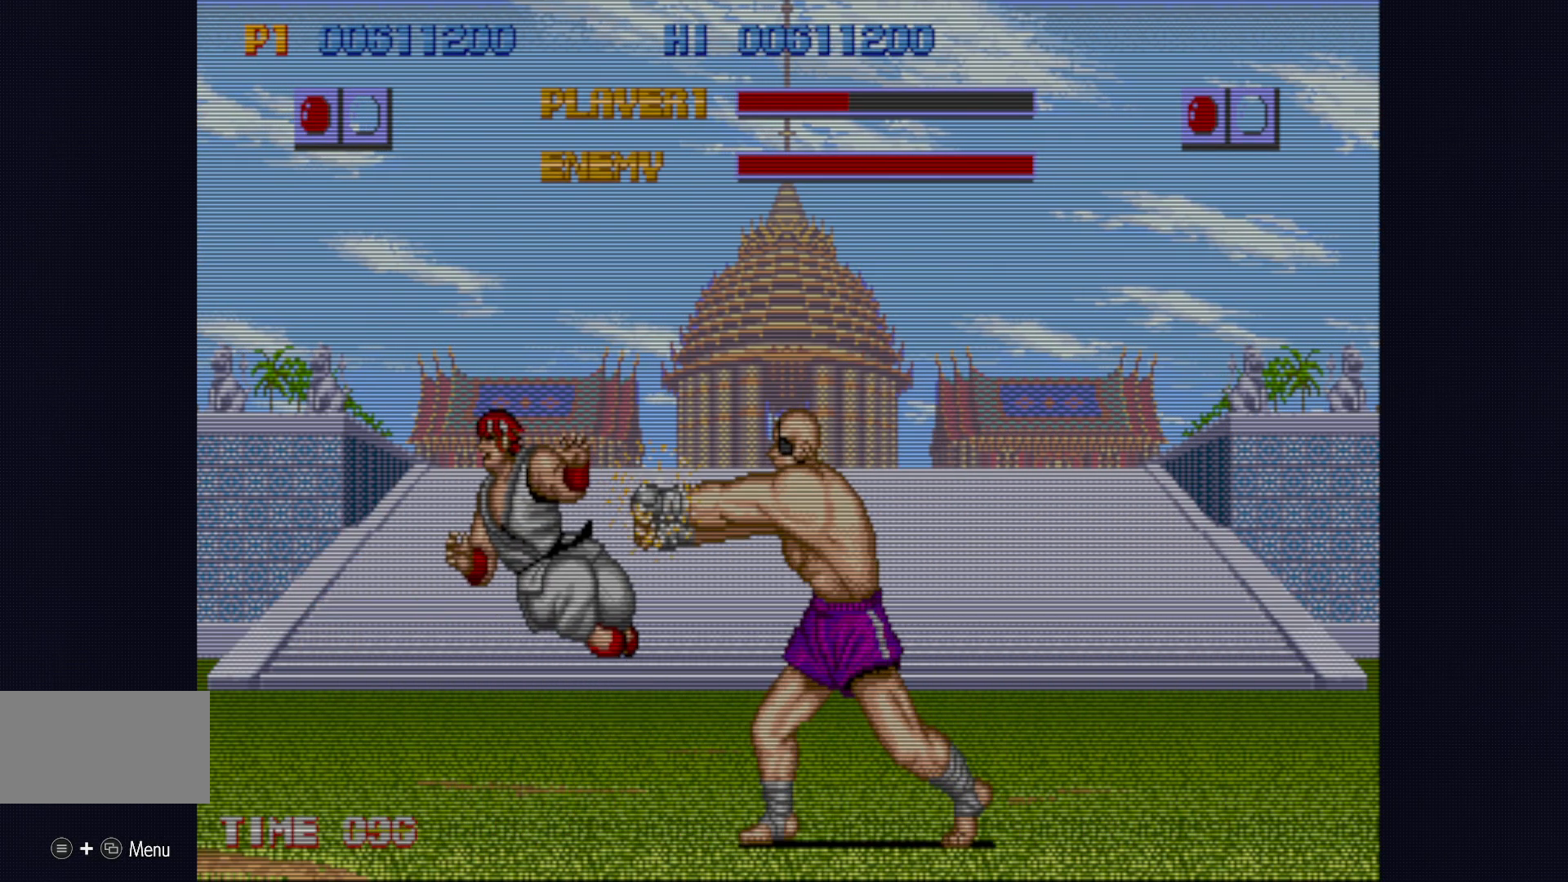
{"buttons": [], "left_stick": "center", "events": []}
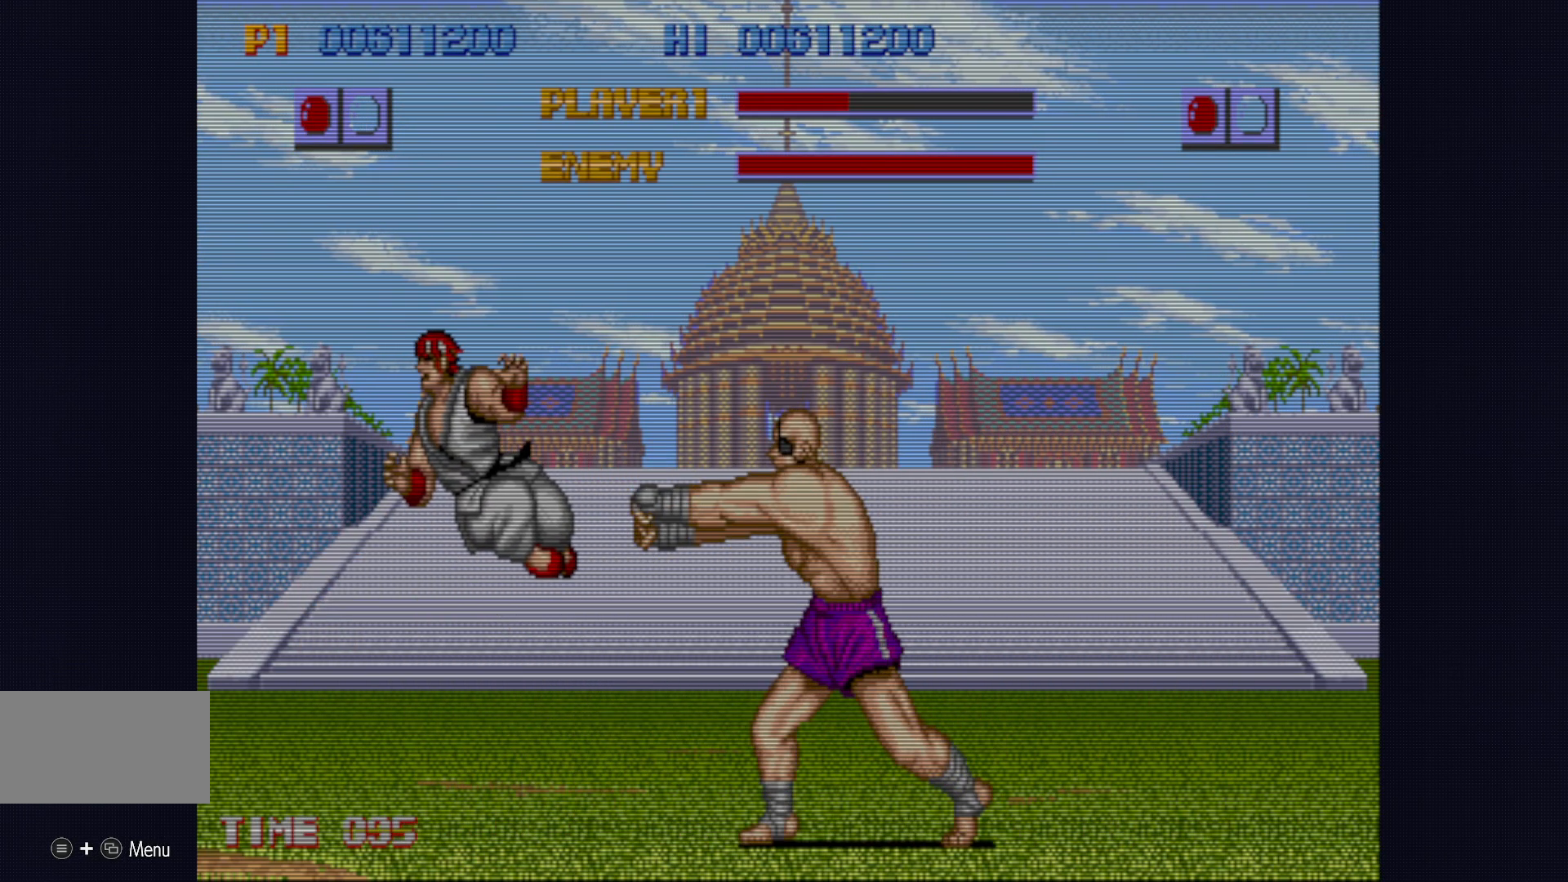
{"buttons": [], "left_stick": "center", "events": []}
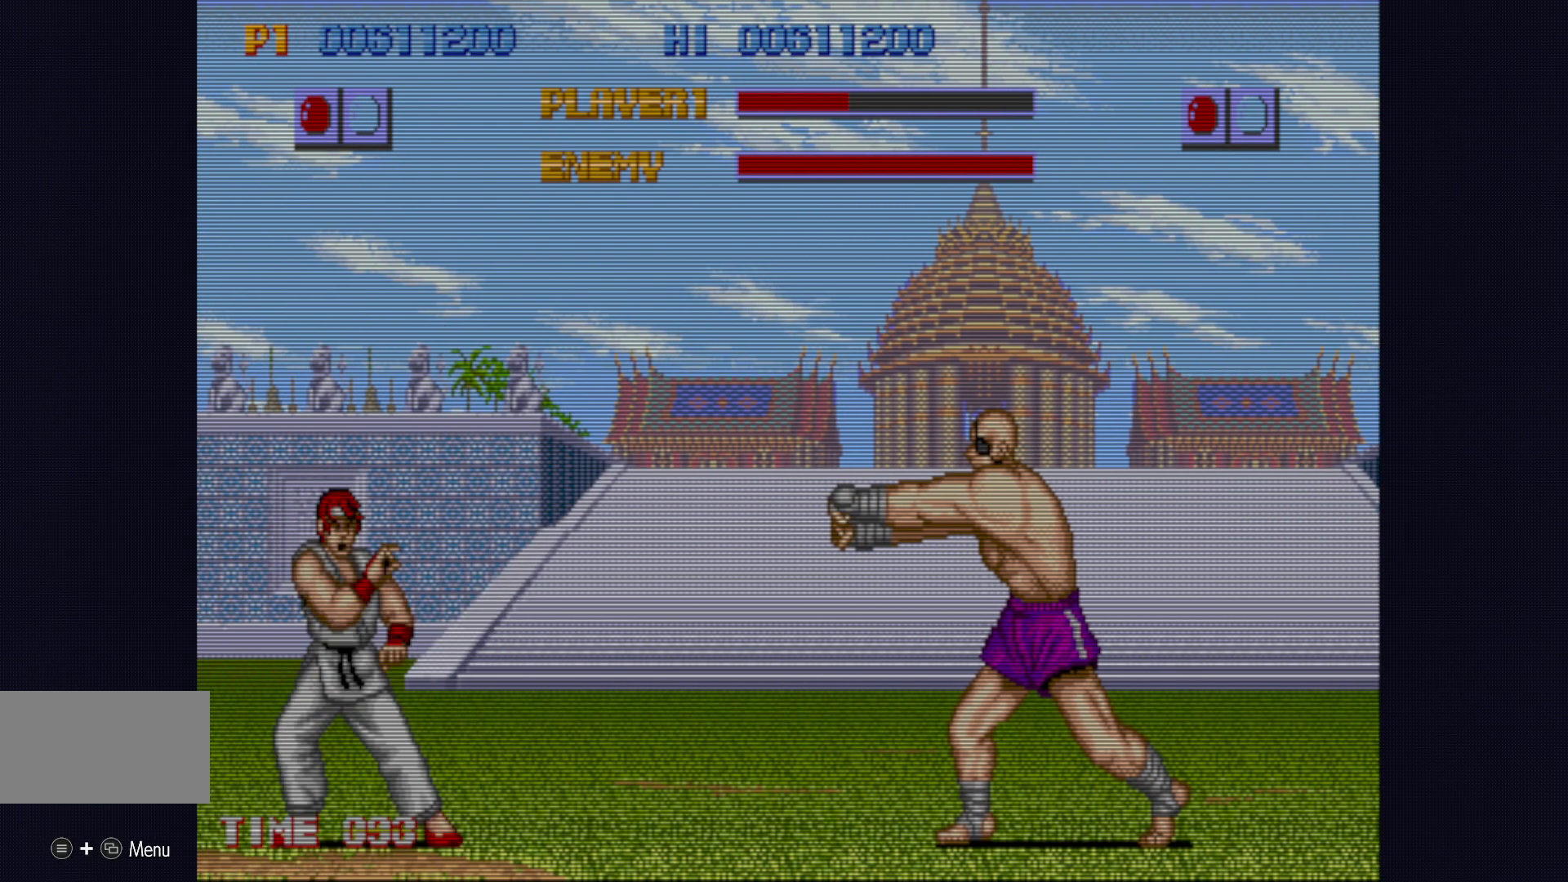
{"buttons": [], "left_stick": "center", "events": [[450, "SQUARE", "down"], [500, "SQUARE", "up"]]}